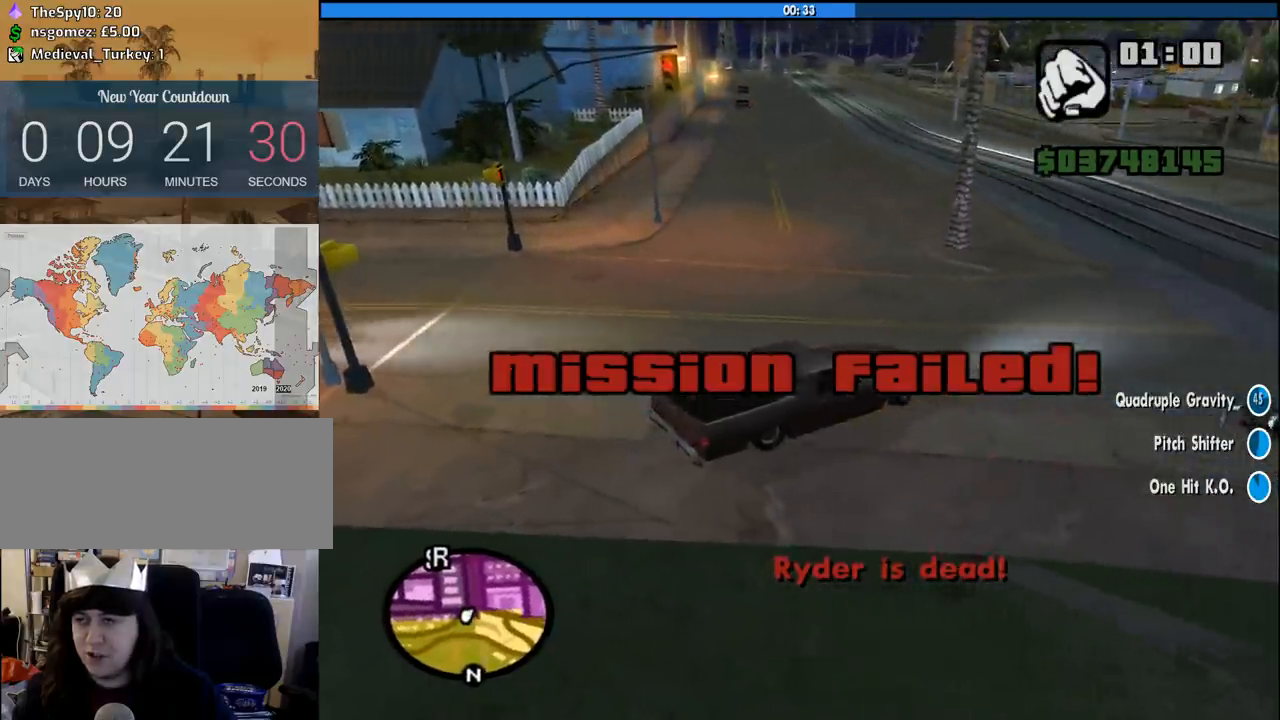
Gameplay with keyboard and mouse; each line is a JSON object with the keys and mouse buttons held at the frame after it. "events" lists presses ("down") and releases ("up") of "1", "2", "3", "4", "5", "6", "8", "a", "alt", "c", "ctrl", "d", "down", "e", "escape", "f", "f1", "f2", "f3", "g", "h", "left", "num2", "q", "r", "right", "s", "shift", "space", "tab", "up", "v", "w", "x", "z", "mouse_left", "mouse_middle", "mouse_right", "mouse_wheel_up" and "mouse_wheel_down" between this image and that frame as [ms after this image, input, new state], when the widget could be followed in between. "mouse_left", "mouse_middle", "mouse_right", "mouse_wheel_up", "mouse_wheel_down" = the "left", "middle", "right", "wheel_up", "wheel_down" buttons of the "mouse" list. No other keys are recorded. Mouse movement is not recorded.
{"keys": ["a", "w"], "mouse": [], "events": []}
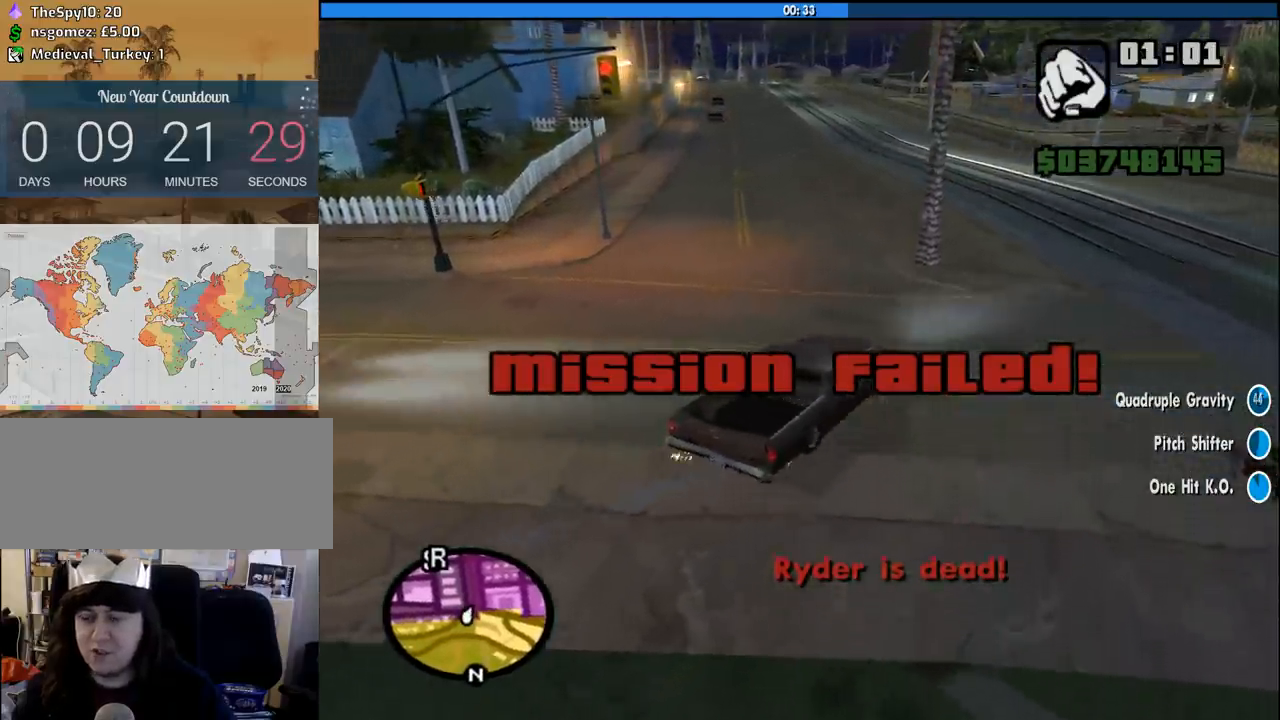
{"keys": [], "mouse": [], "events": [[133, "a", "up"], [500, "w", "up"]]}
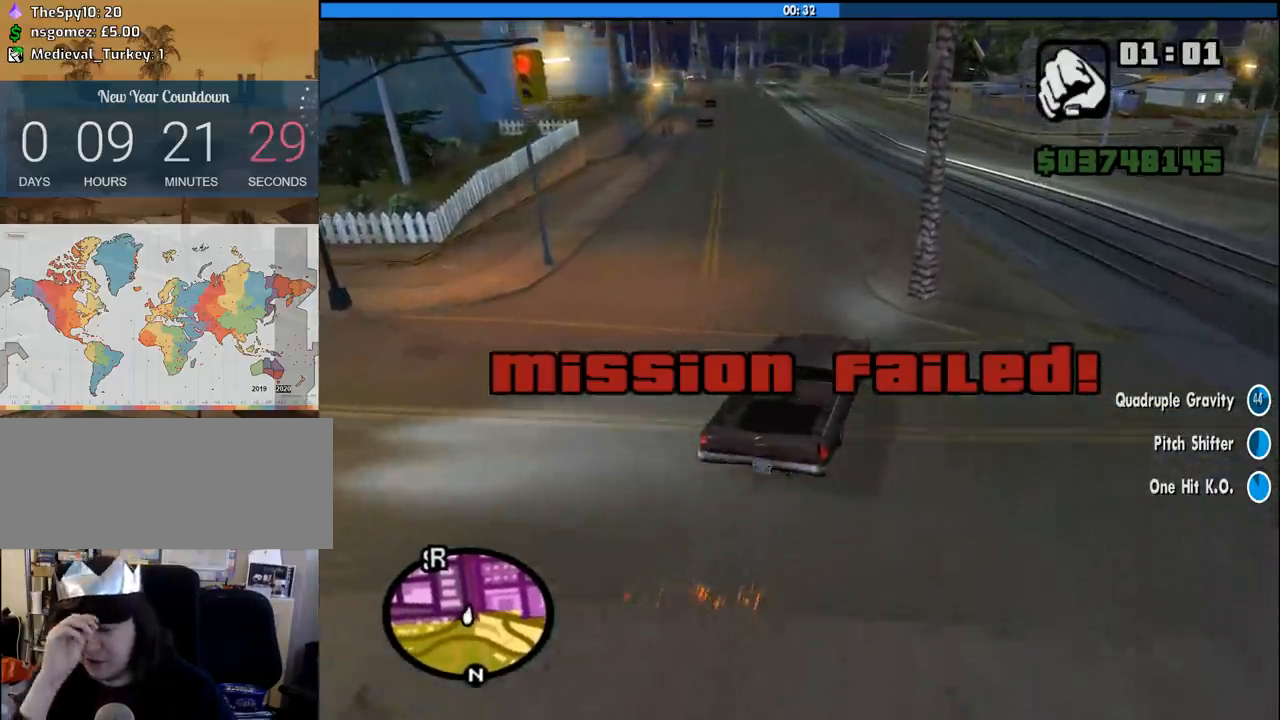
{"keys": ["f", "s"], "mouse": [], "events": [[100, "s", "down"], [283, "f", "down"]]}
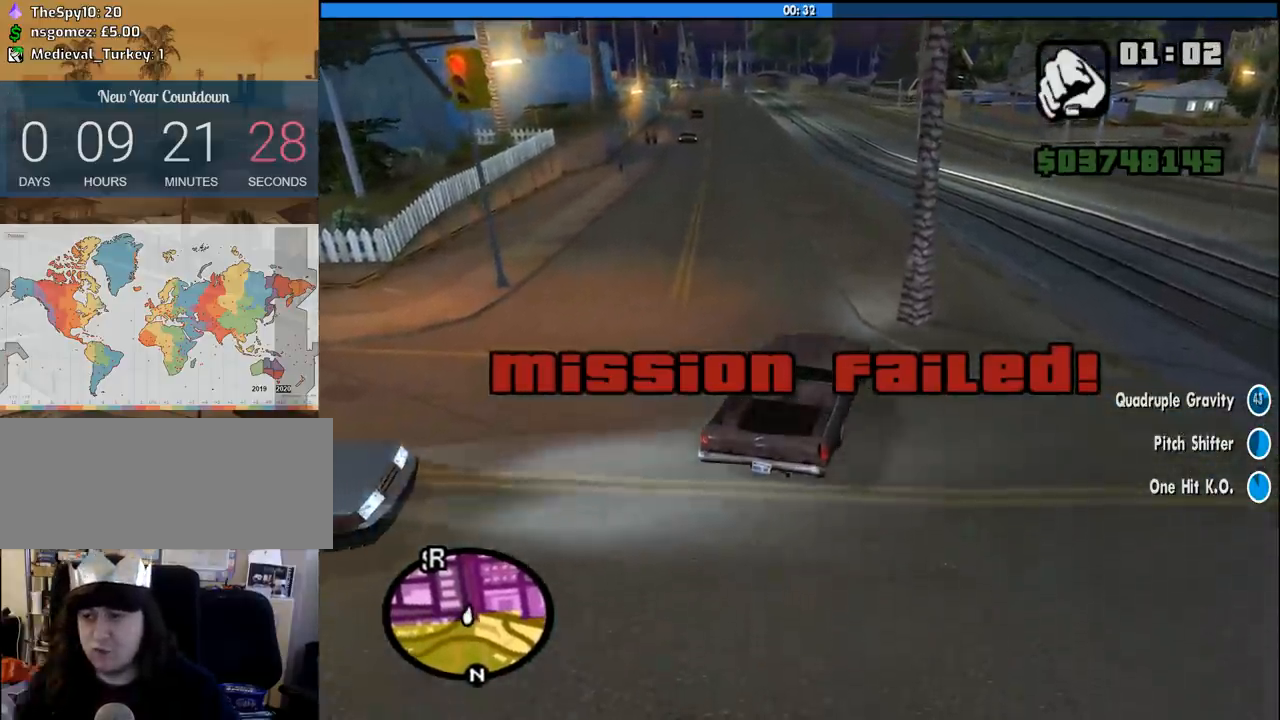
{"keys": ["d", "w"], "mouse": [], "events": [[16, "s", "up"], [250, "f", "up"], [350, "w", "down"], [433, "d", "down"]]}
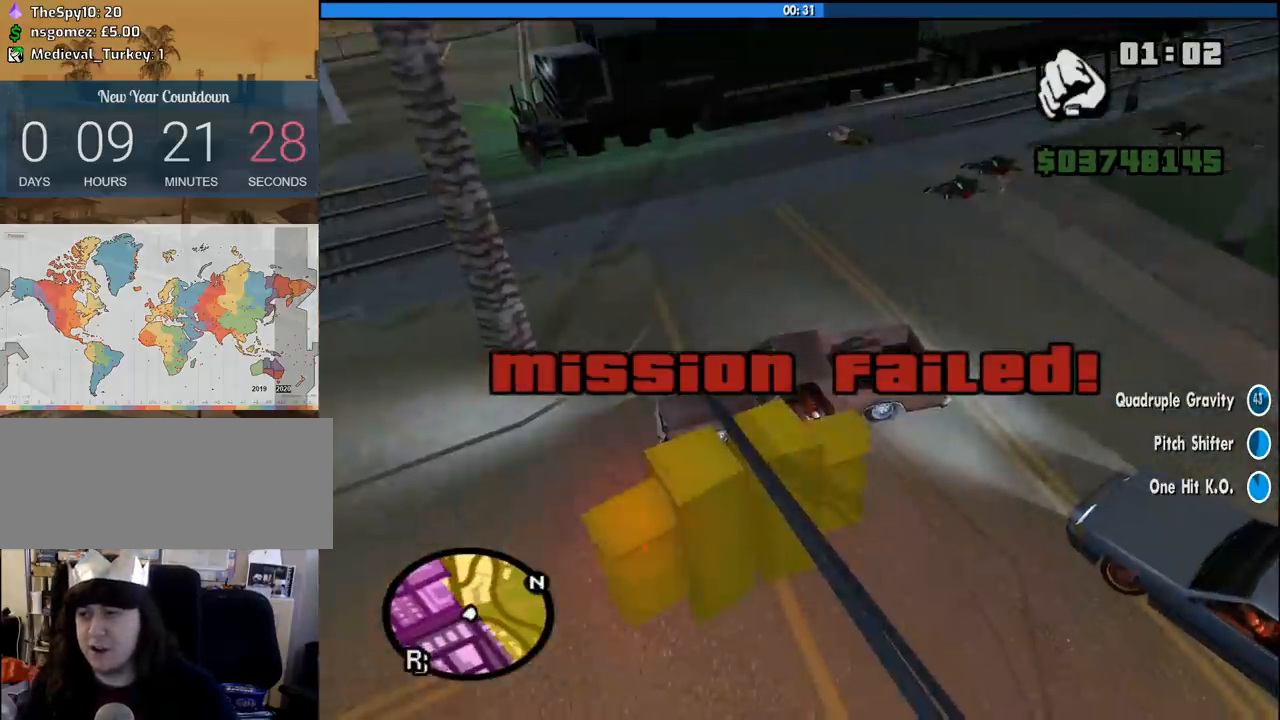
{"keys": ["d", "w"], "mouse": [], "events": [[33, "space", "down"], [83, "space", "up"], [183, "space", "down"], [316, "space", "up"], [366, "space", "down"], [450, "space", "up"]]}
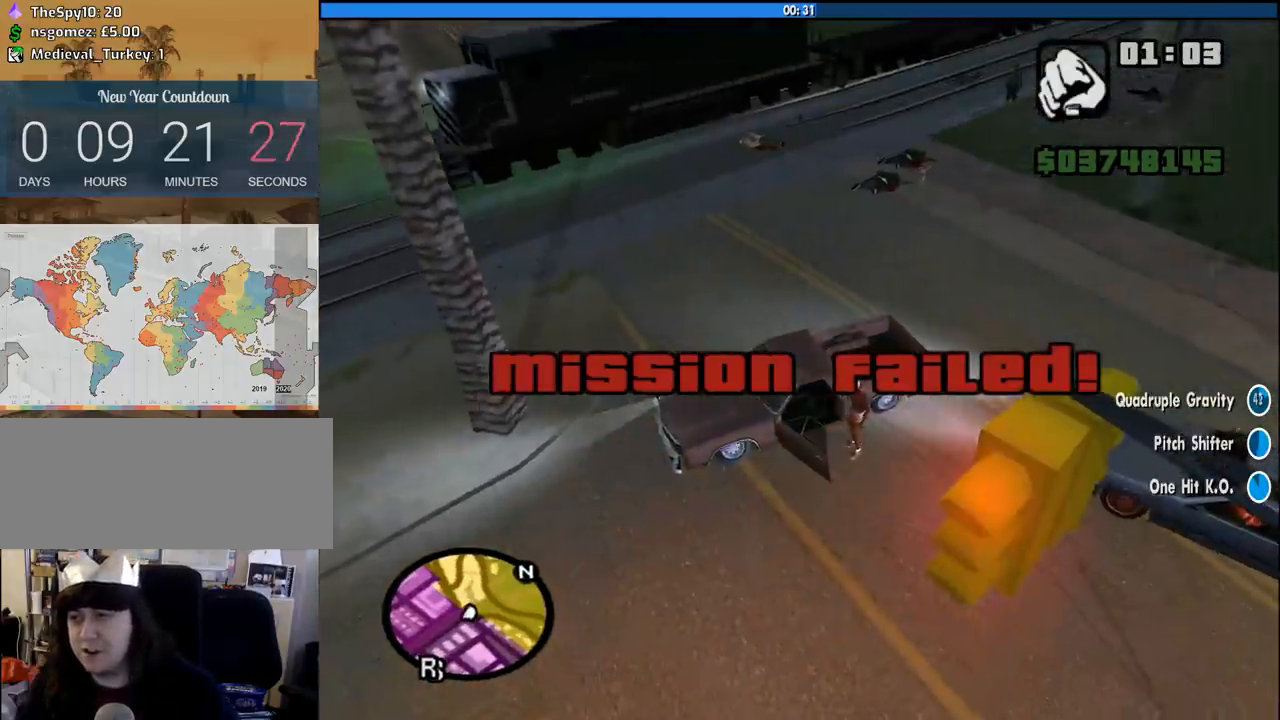
{"keys": ["d", "w"], "mouse": [], "events": [[50, "space", "down"], [100, "space", "up"], [183, "space", "down"], [283, "space", "up"], [383, "space", "down"], [466, "space", "up"]]}
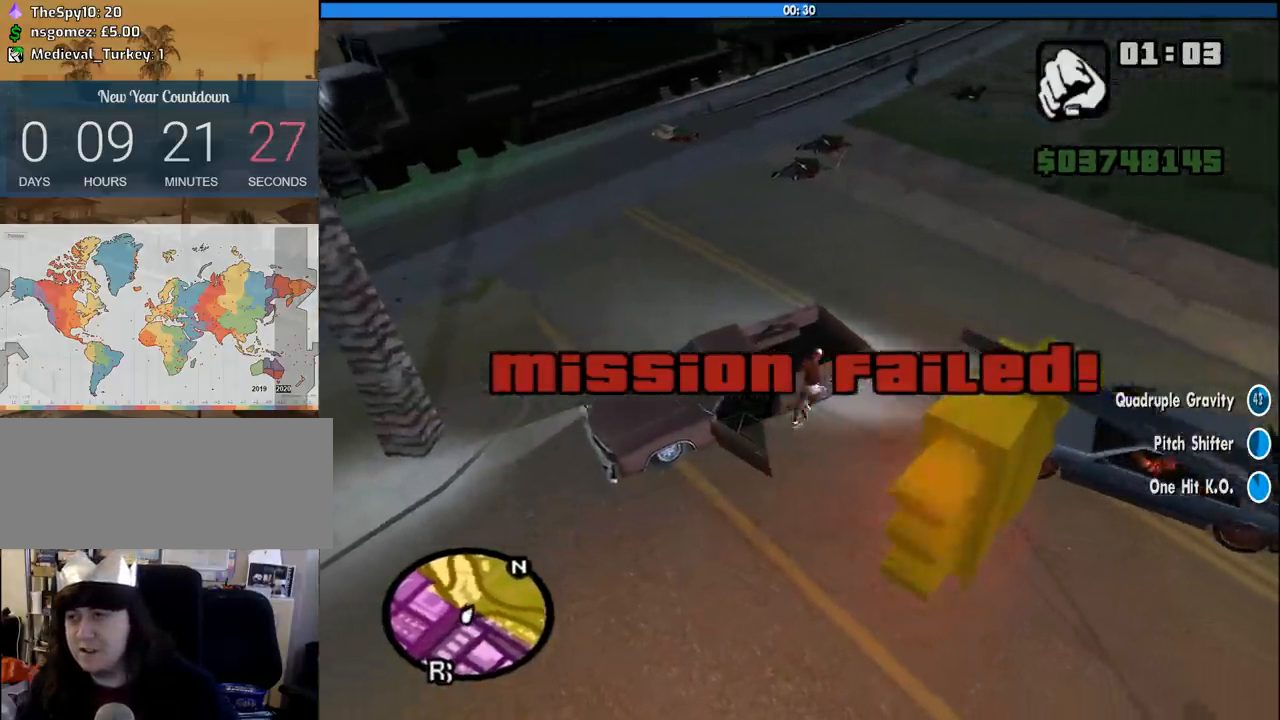
{"keys": ["w"], "mouse": [], "events": [[66, "space", "down"], [166, "space", "up"], [250, "d", "up"], [250, "space", "down"], [300, "space", "up"], [433, "space", "down"], [483, "space", "up"]]}
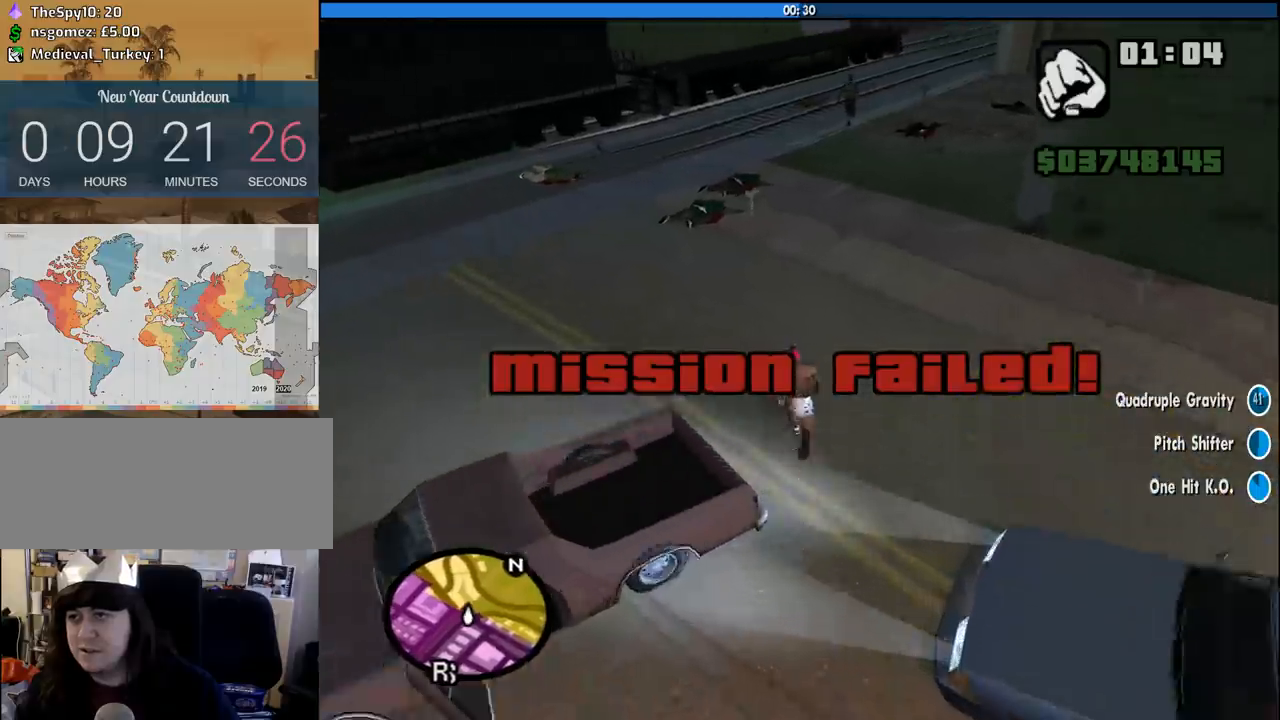
{"keys": ["space", "w"], "mouse": [], "events": [[83, "space", "down"], [166, "space", "up"], [266, "space", "down"], [366, "space", "up"], [450, "space", "down"]]}
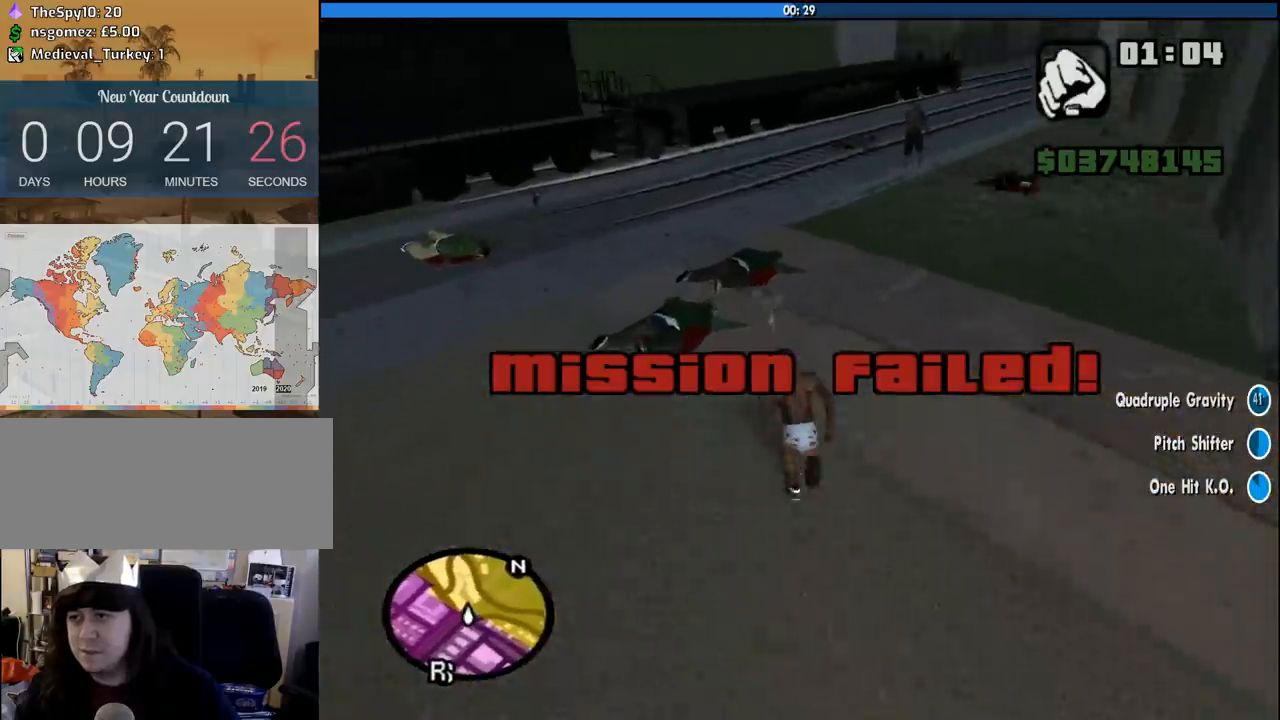
{"keys": ["4", "a", "space", "w"], "mouse": [], "events": [[50, "space", "up"], [150, "4", "down"], [233, "4", "up"], [233, "a", "down"], [283, "4", "down"], [416, "4", "up"], [466, "4", "down"], [466, "space", "down"]]}
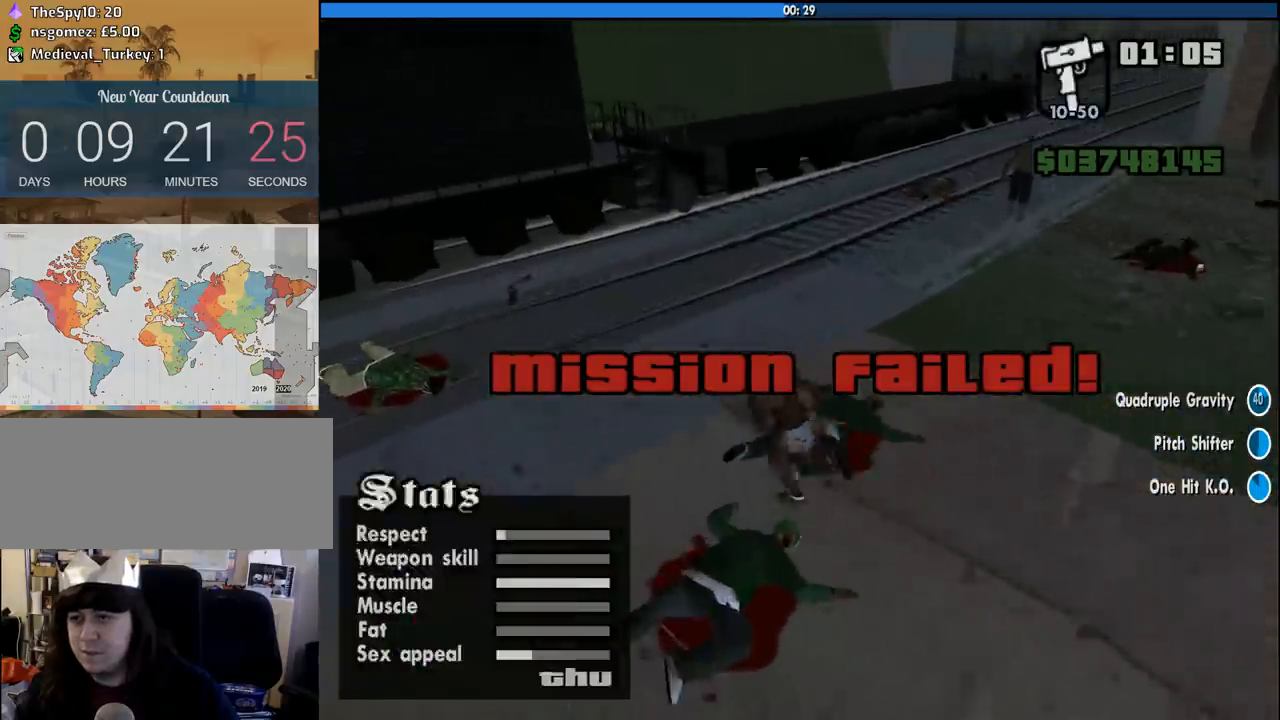
{"keys": ["4", "a", "w"], "mouse": [], "events": [[16, "space", "up"], [66, "4", "up"], [116, "space", "down"], [200, "space", "up"], [350, "4", "down"], [383, "space", "down"], [433, "4", "up"], [433, "space", "up"], [483, "4", "down"]]}
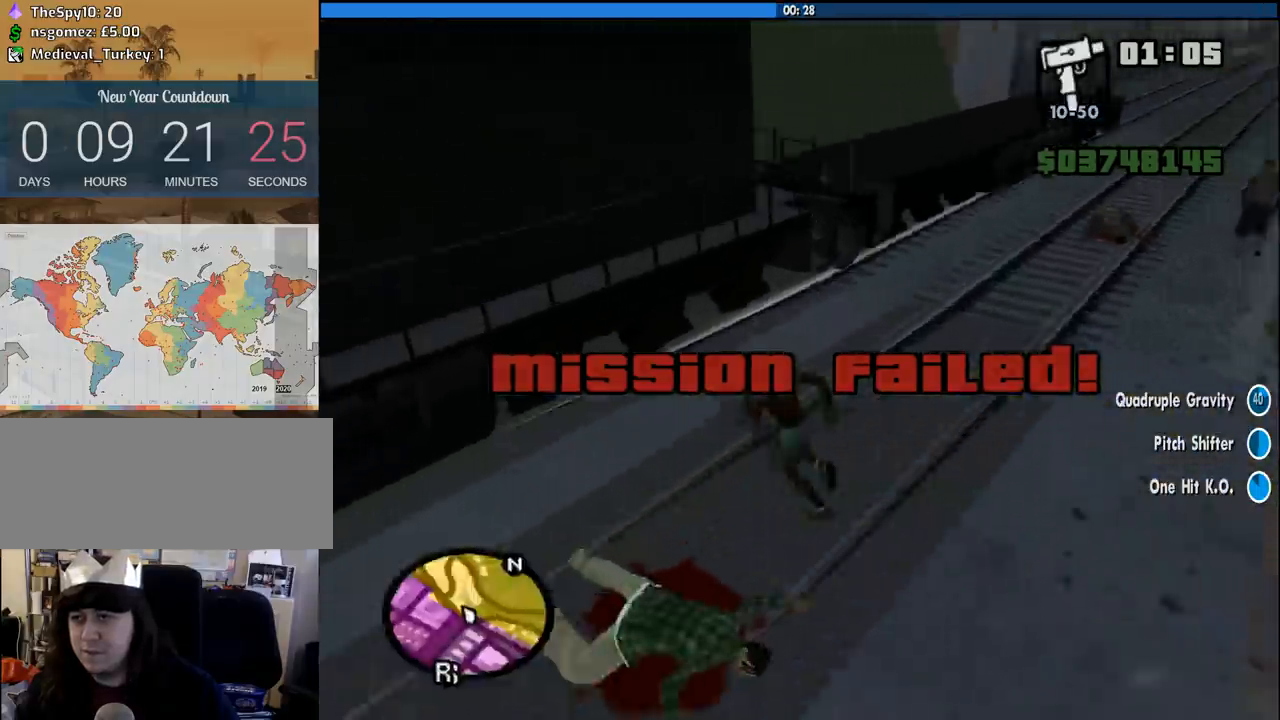
{"keys": ["4", "d", "space", "w"], "mouse": [], "events": [[83, "a", "up"], [83, "space", "down"], [133, "4", "up"], [166, "4", "down"], [166, "space", "up"], [266, "4", "up"], [266, "space", "down"], [316, "4", "down"], [316, "d", "down"], [366, "space", "up"], [450, "4", "up"], [500, "4", "down"], [500, "space", "down"]]}
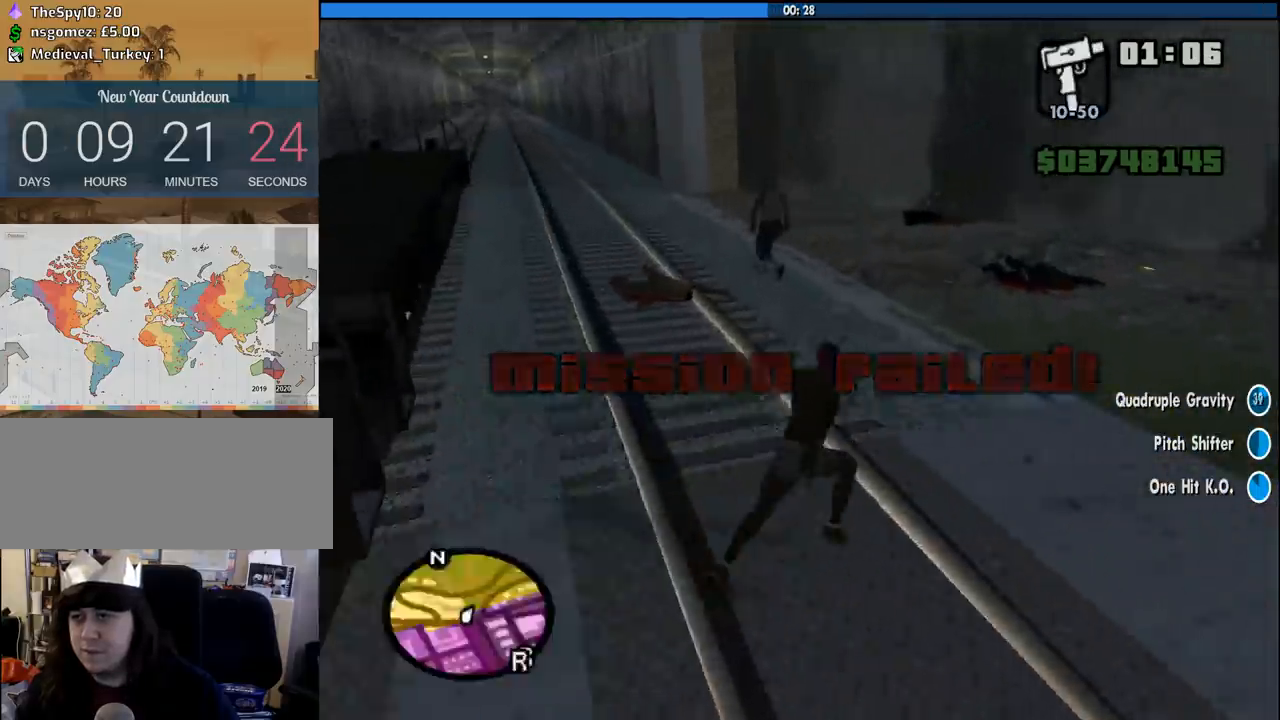
{"keys": ["4", "space", "w"], "mouse": [], "events": [[100, "d", "up"], [100, "space", "up"], [150, "4", "up"], [183, "4", "down"], [183, "space", "down"], [283, "space", "up"], [333, "4", "up"], [416, "4", "down"], [466, "space", "down"]]}
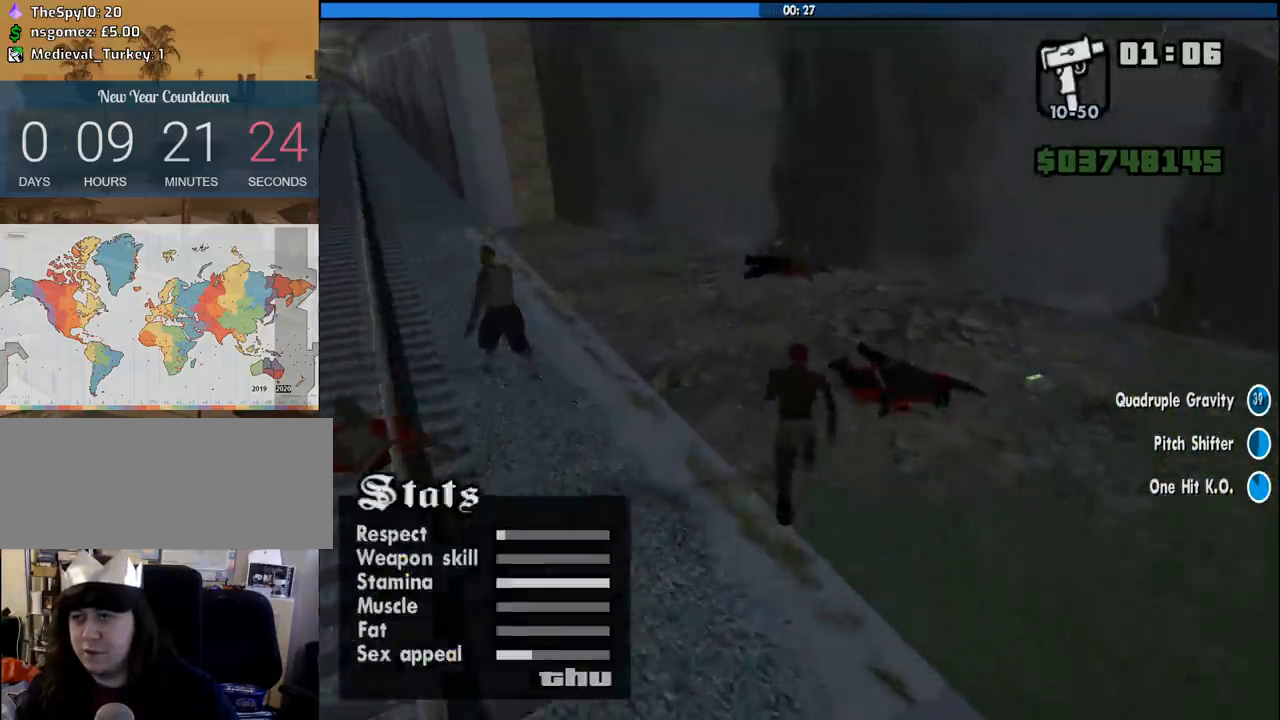
{"keys": ["w"], "mouse": [], "events": [[66, "4", "up"], [66, "space", "up"], [116, "4", "down"], [200, "4", "up"], [200, "space", "down"], [250, "4", "down"], [300, "space", "up"], [400, "4", "up"]]}
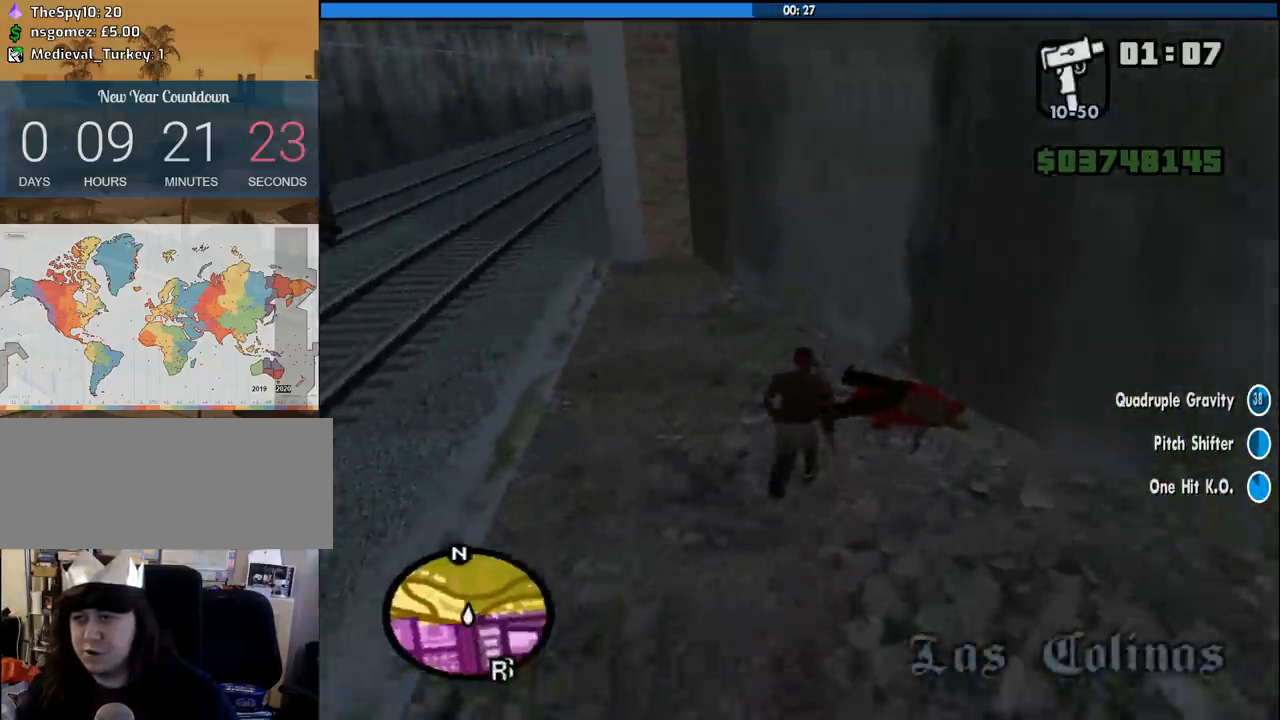
{"keys": ["4", "a", "w"], "mouse": [], "events": [[83, "d", "down"], [83, "w", "up"], [216, "s", "down"], [266, "a", "down"], [266, "d", "up"], [316, "s", "up"], [500, "4", "down"], [500, "w", "down"]]}
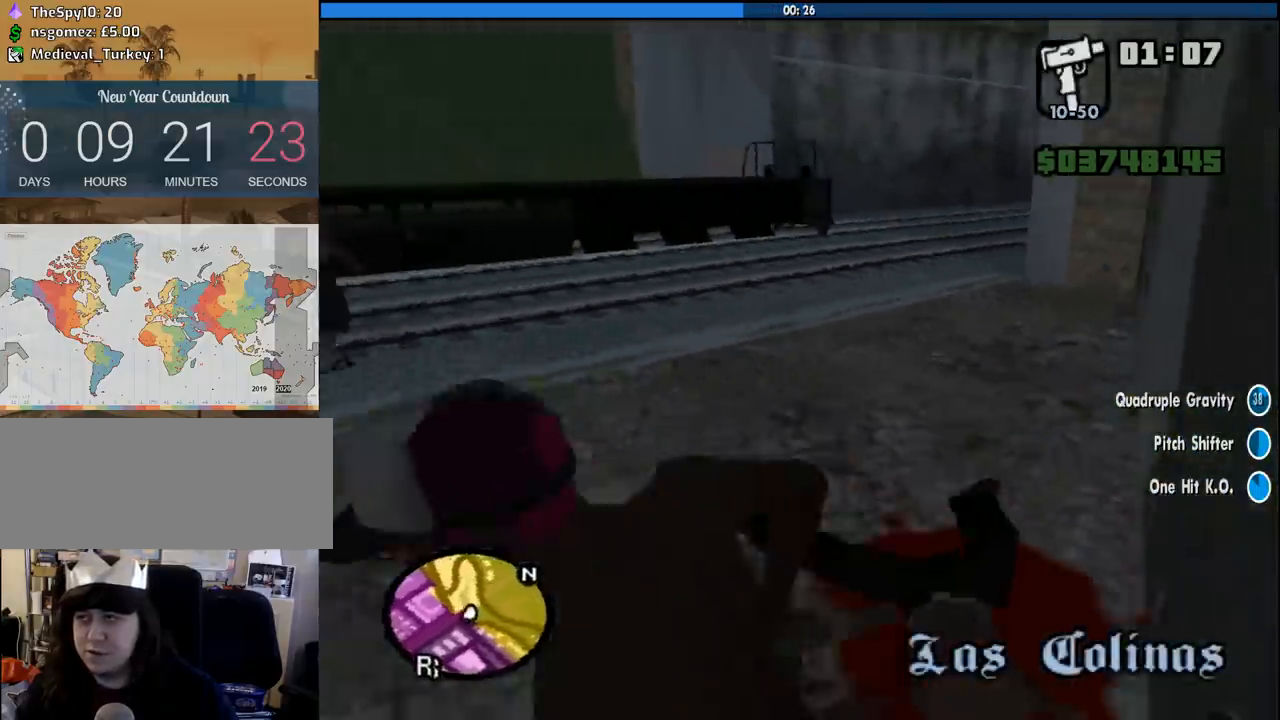
{"keys": [], "mouse": ["right"], "events": [[100, "4", "up"], [383, "a", "up"], [416, "mouse_right", "down"], [466, "w", "up"]]}
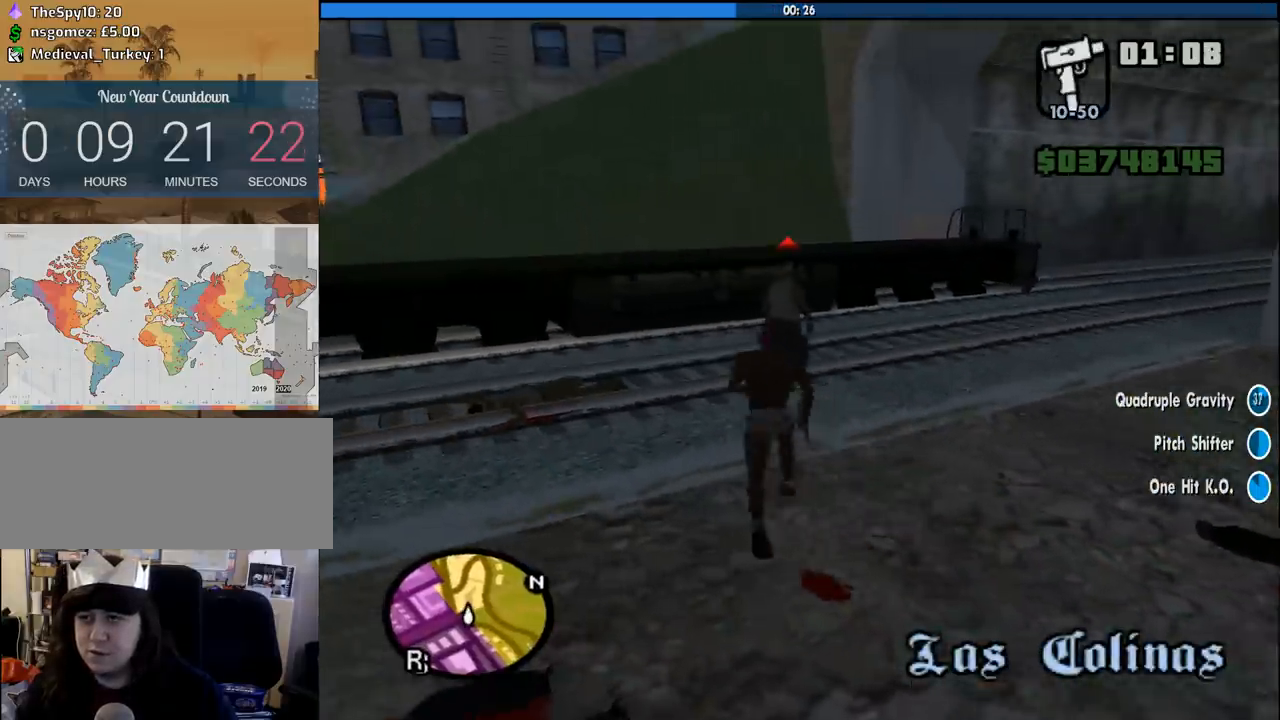
{"keys": [], "mouse": ["left", "right"], "events": [[483, "mouse_left", "down"]]}
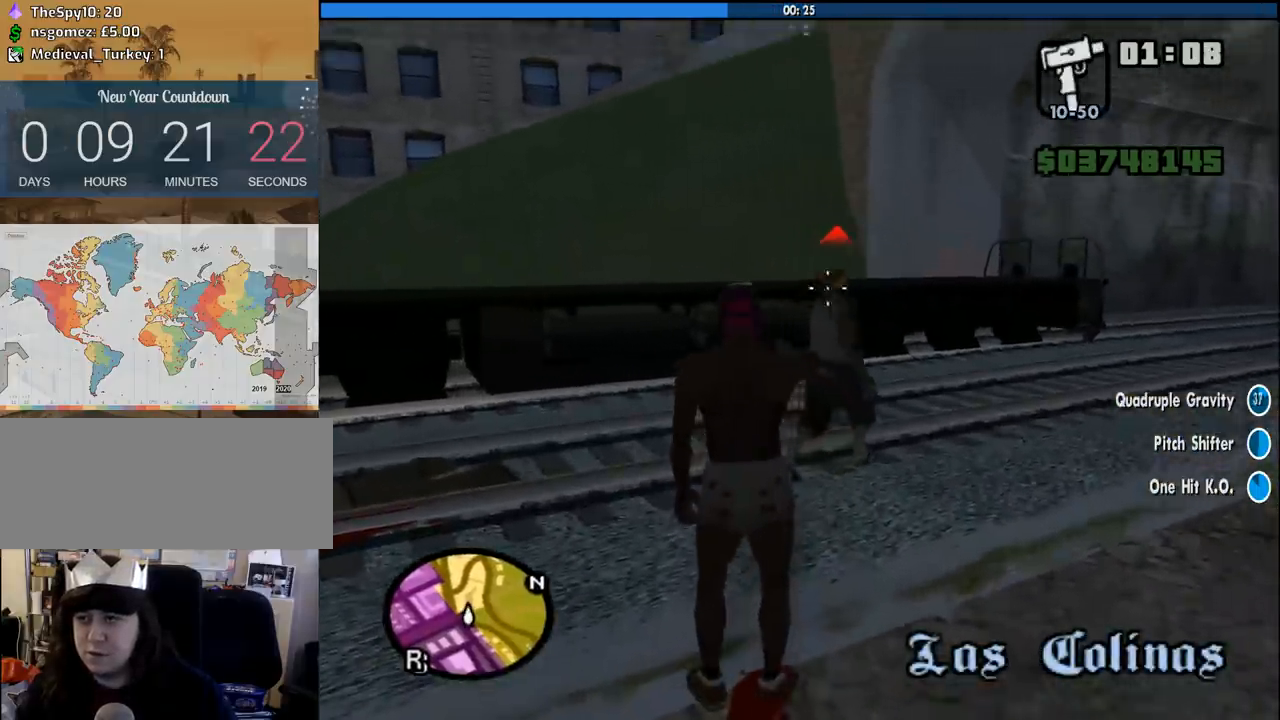
{"keys": ["w"], "mouse": [], "events": [[83, "mouse_left", "up"], [166, "w", "down"], [266, "mouse_right", "up"]]}
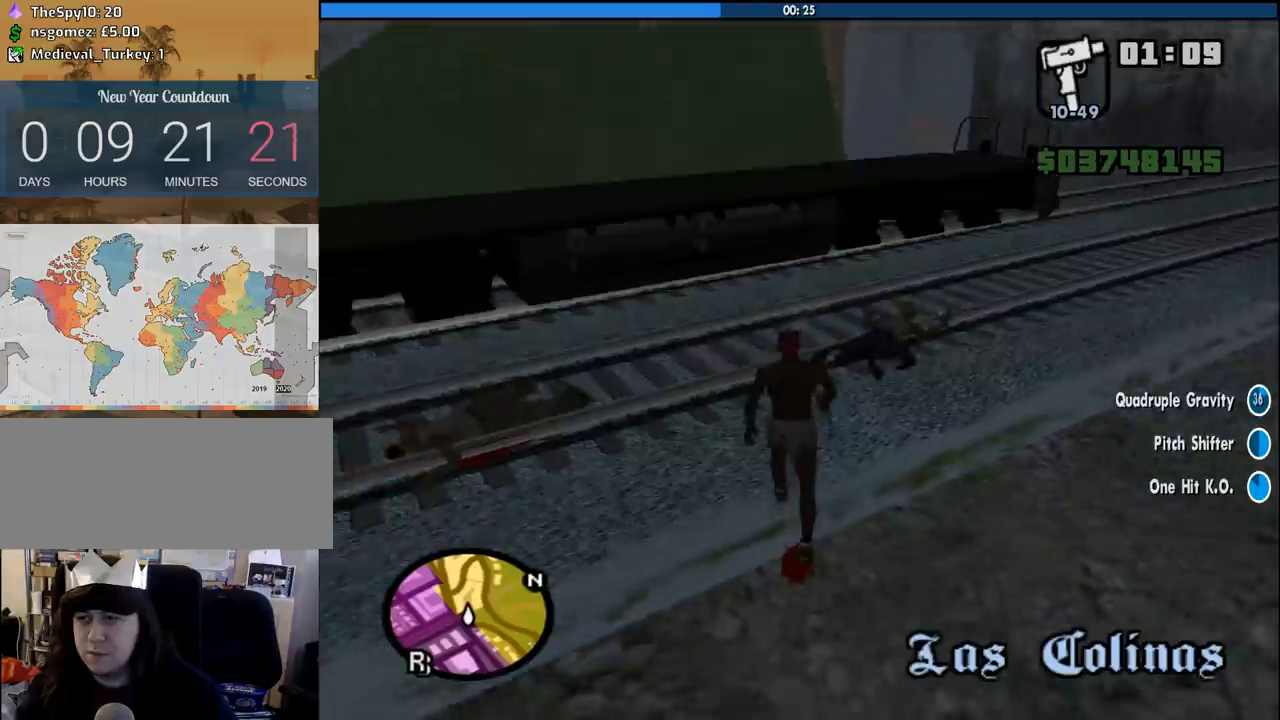
{"keys": ["d", "w"], "mouse": [], "events": [[233, "d", "down"], [383, "4", "down"], [466, "4", "up"]]}
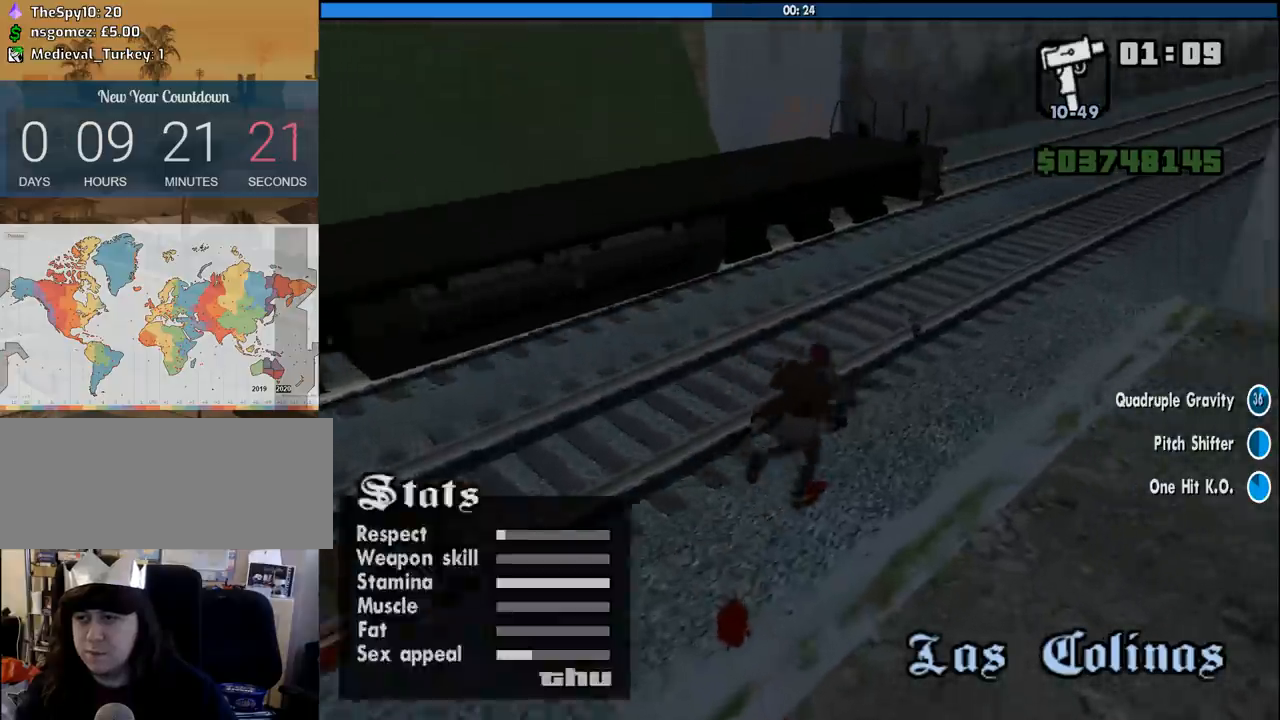
{"keys": ["a", "w"], "mouse": [], "events": [[66, "4", "down"], [166, "d", "up"], [350, "4", "up"], [350, "a", "down"], [350, "space", "down"], [400, "4", "down"], [433, "space", "up"], [483, "4", "up"]]}
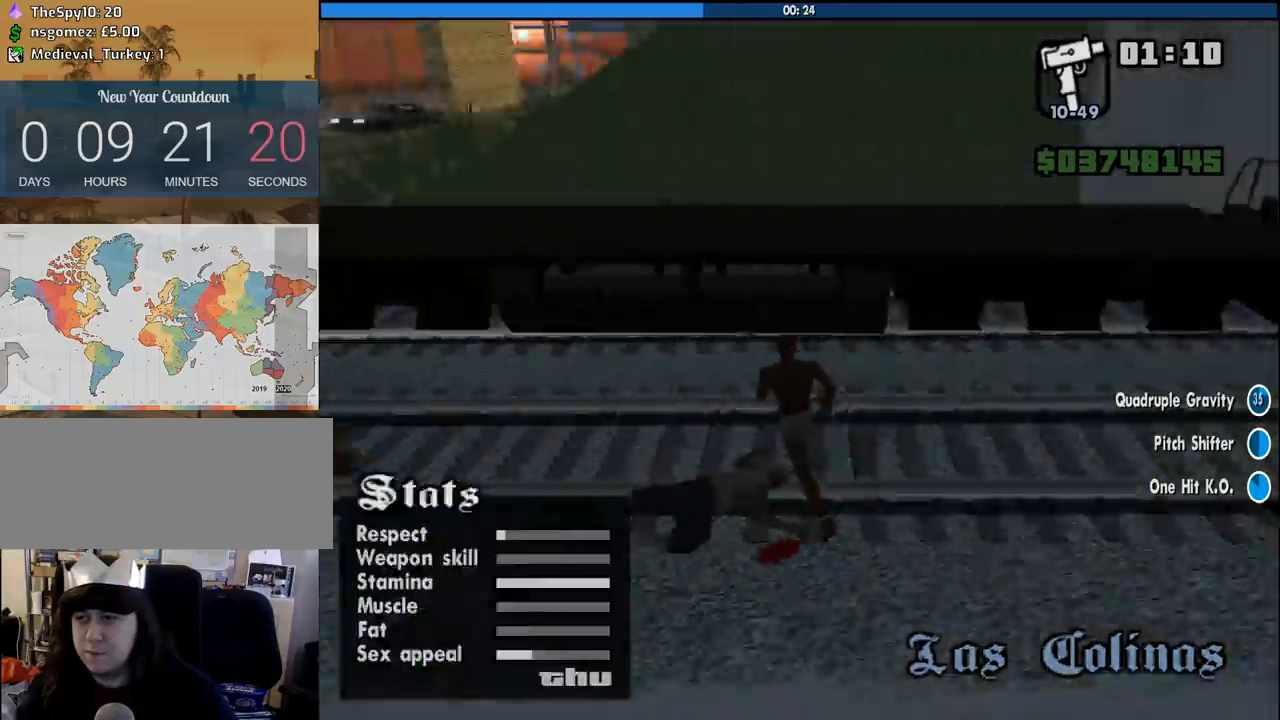
{"keys": ["w"], "mouse": [], "events": [[33, "space", "down"], [83, "4", "down"], [133, "4", "up"], [133, "space", "up"], [216, "space", "down"], [266, "space", "up"], [416, "a", "up"], [416, "space", "down"], [450, "space", "up"]]}
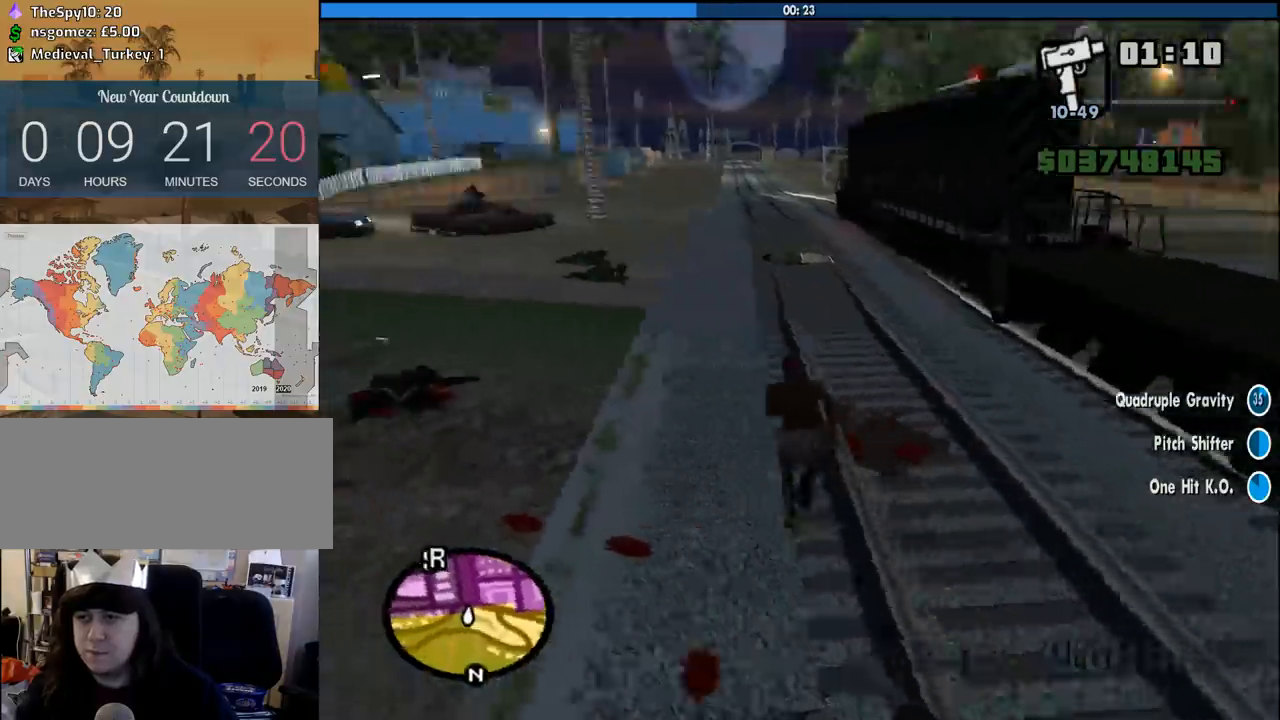
{"keys": ["w"], "mouse": [], "events": [[50, "space", "down"], [150, "space", "up"], [183, "space", "down"], [283, "space", "up"], [333, "space", "down"], [416, "space", "up"]]}
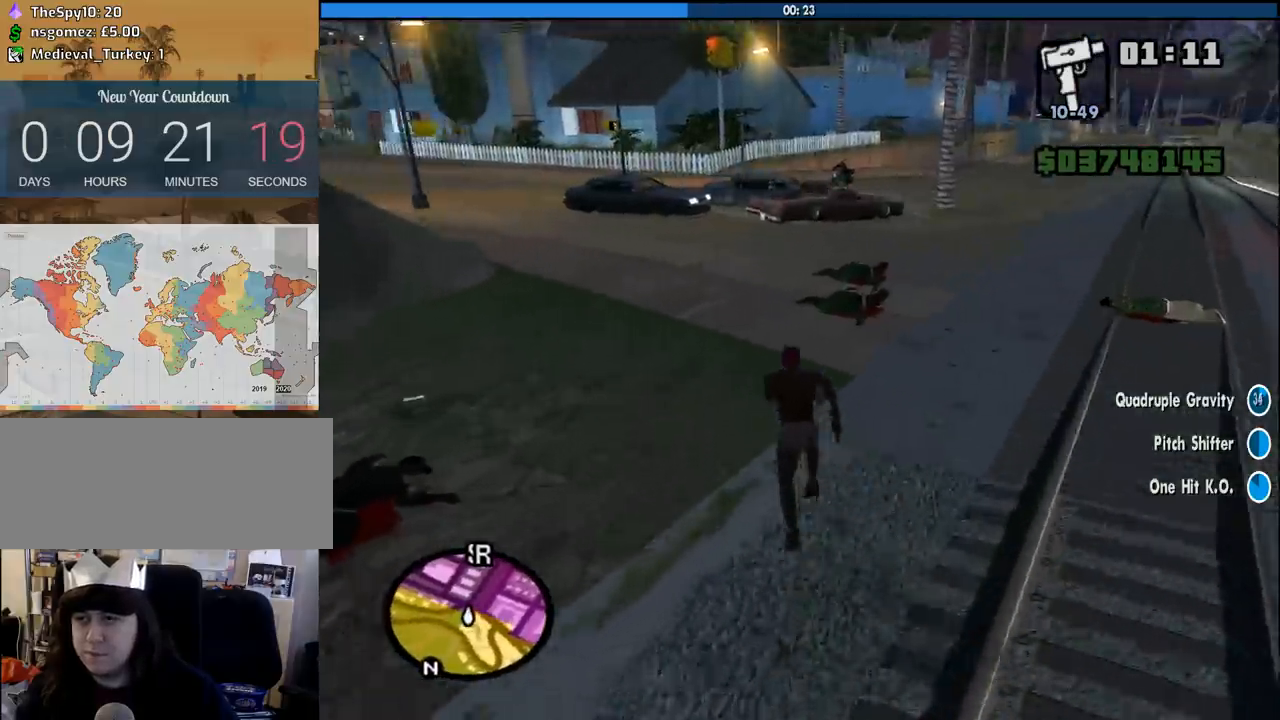
{"keys": ["a", "w"], "mouse": [], "events": [[16, "space", "down"], [116, "space", "up"], [200, "space", "down"], [250, "space", "up"], [300, "a", "down"], [350, "space", "down"], [433, "space", "up"]]}
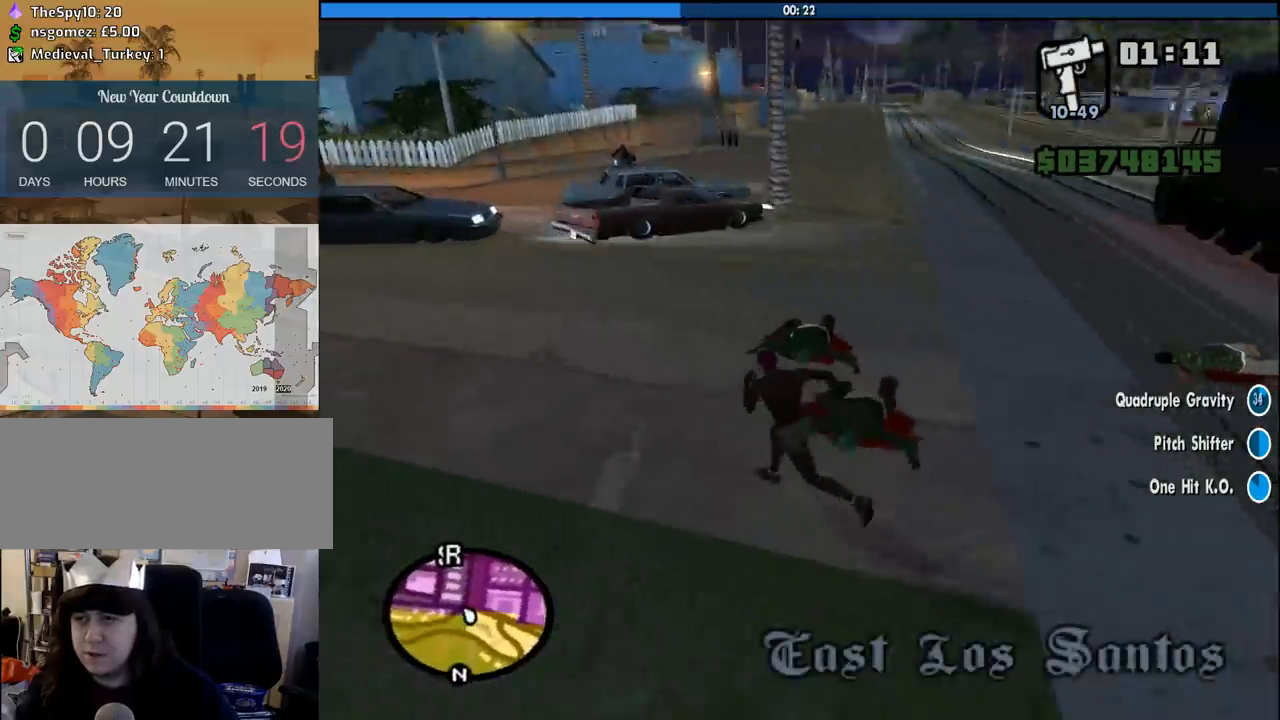
{"keys": ["a", "w"], "mouse": [], "events": [[33, "space", "down"], [133, "space", "up"], [266, "space", "down"], [316, "space", "up"], [450, "space", "down"], [500, "space", "up"]]}
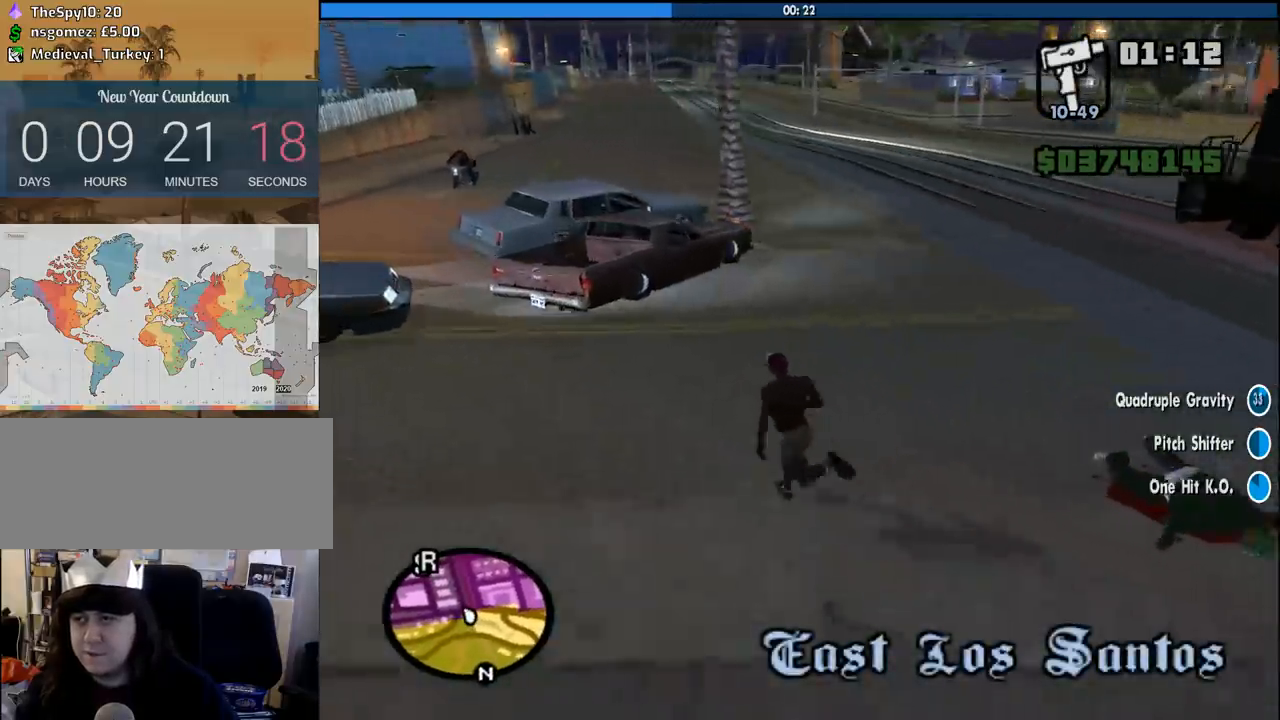
{"keys": ["a", "space", "w"], "mouse": [], "events": [[100, "space", "down"], [183, "space", "up"], [283, "space", "down"], [383, "space", "up"], [466, "space", "down"]]}
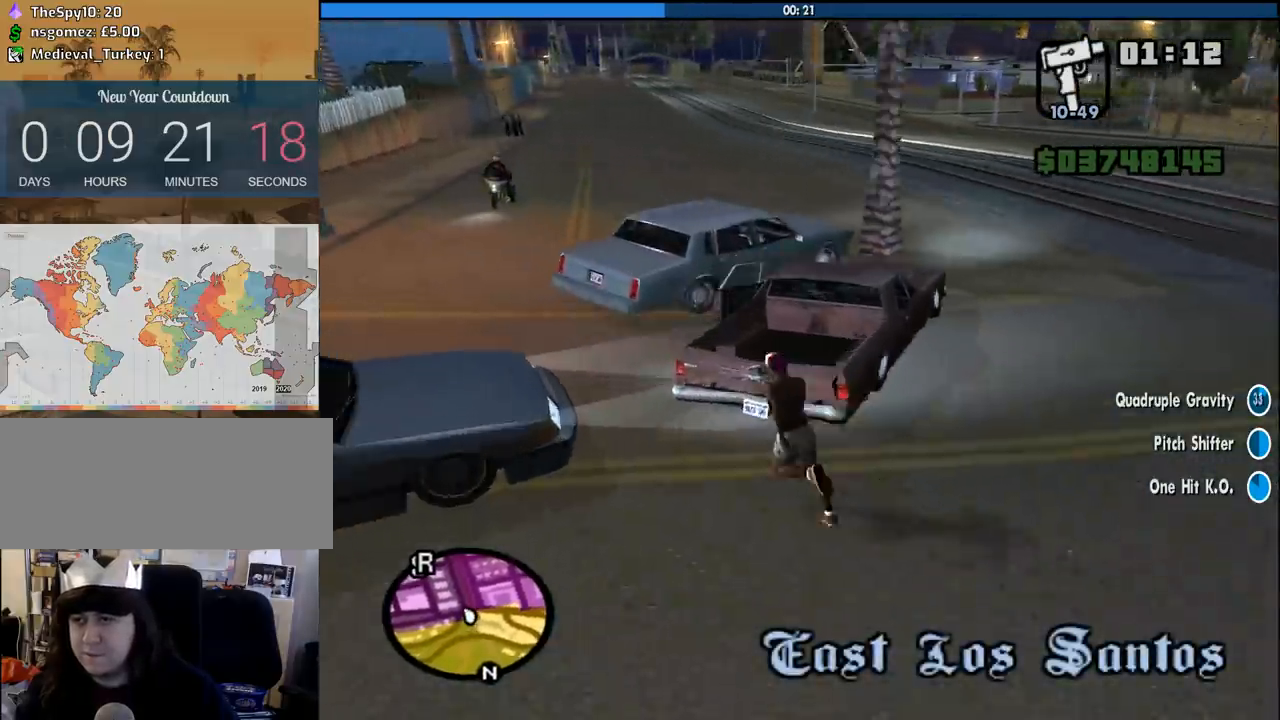
{"keys": [], "mouse": [], "events": [[66, "space", "up"], [150, "space", "down"], [250, "a", "up"], [250, "space", "up"], [350, "f", "down"], [350, "space", "down"], [400, "space", "up"], [483, "f", "up"], [483, "w", "up"]]}
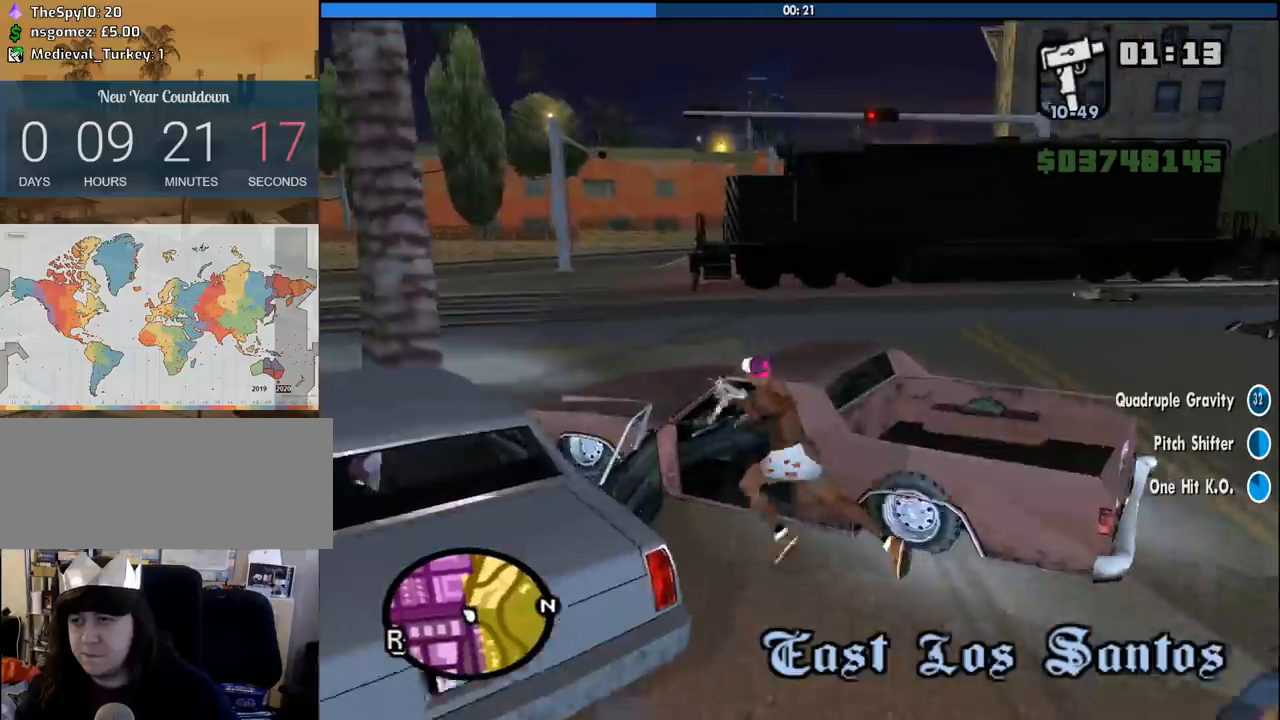
{"keys": [], "mouse": [], "events": []}
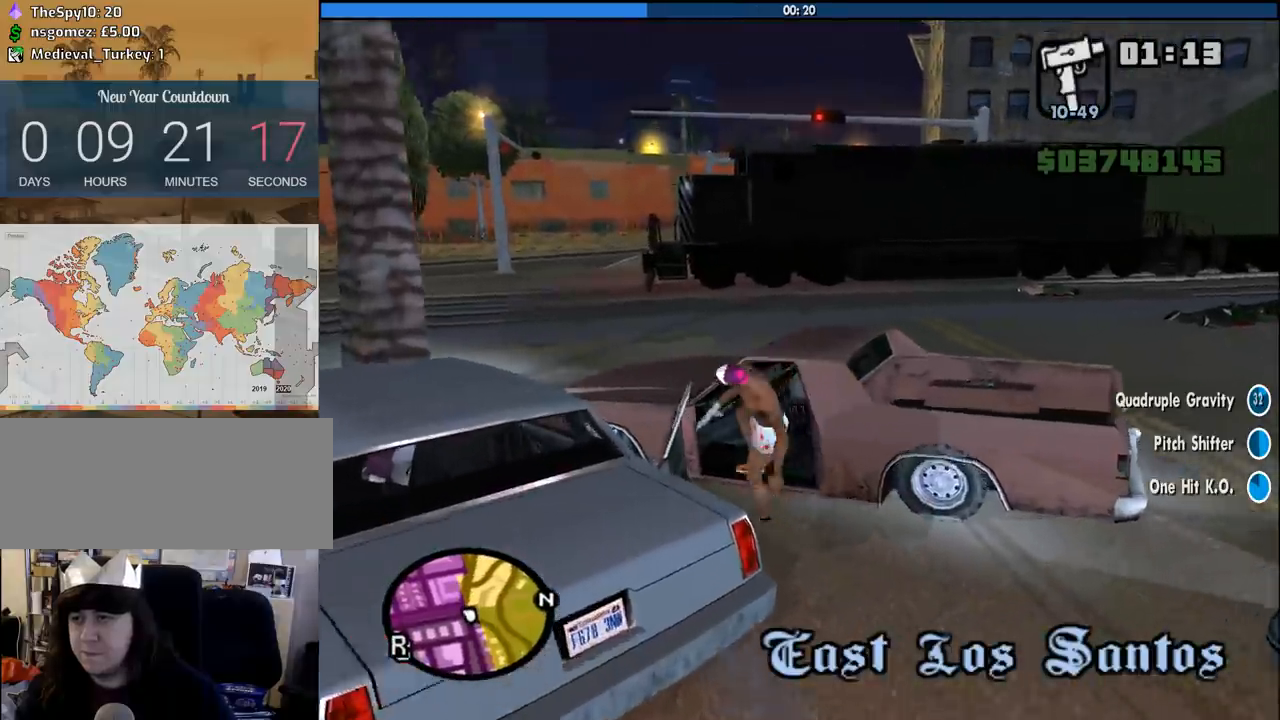
{"keys": ["6", "a", "s", "shift"], "mouse": [], "events": [[50, "6", "down"], [50, "shift", "down"], [50, "w", "down"], [150, "w", "up"], [283, "s", "down"], [383, "a", "down"]]}